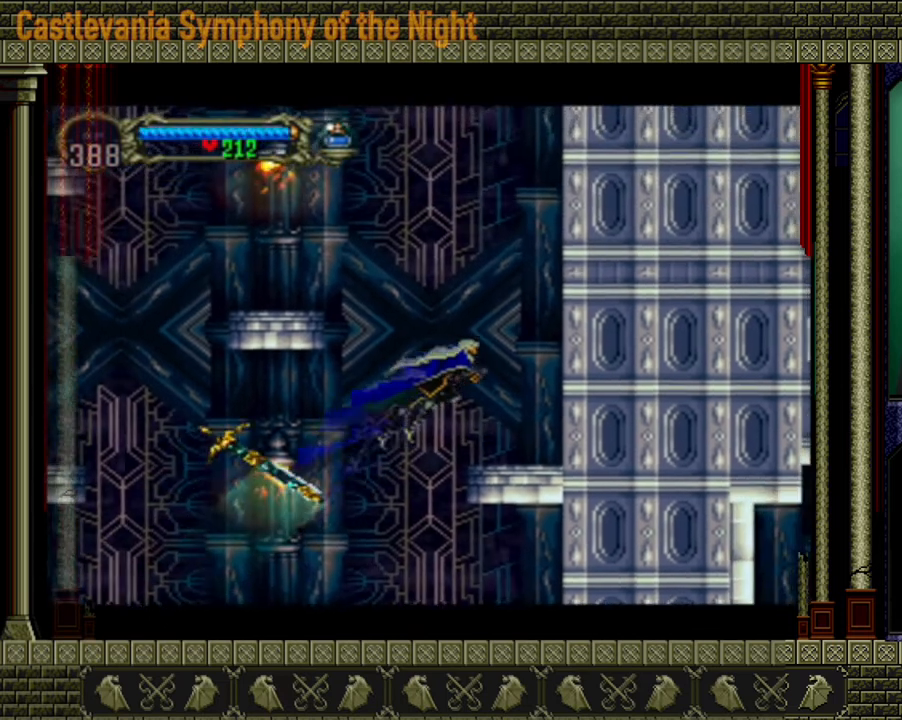
Gameplay with a controller (Xbox layout); each line is a JSON object with the inputs held at the frame after it. "events" lists button and stick changes between this image and that frame as [ms after this image, input, new state], when the widget could be followed in between. Not read: L3 R3.
{"buttons": ["A"], "left_stick": "left", "right_stick": "center", "events": [[120, "A", "up"], [280, "left_stick", "center"], [400, "A", "down"], [400, "left_stick", "left"]]}
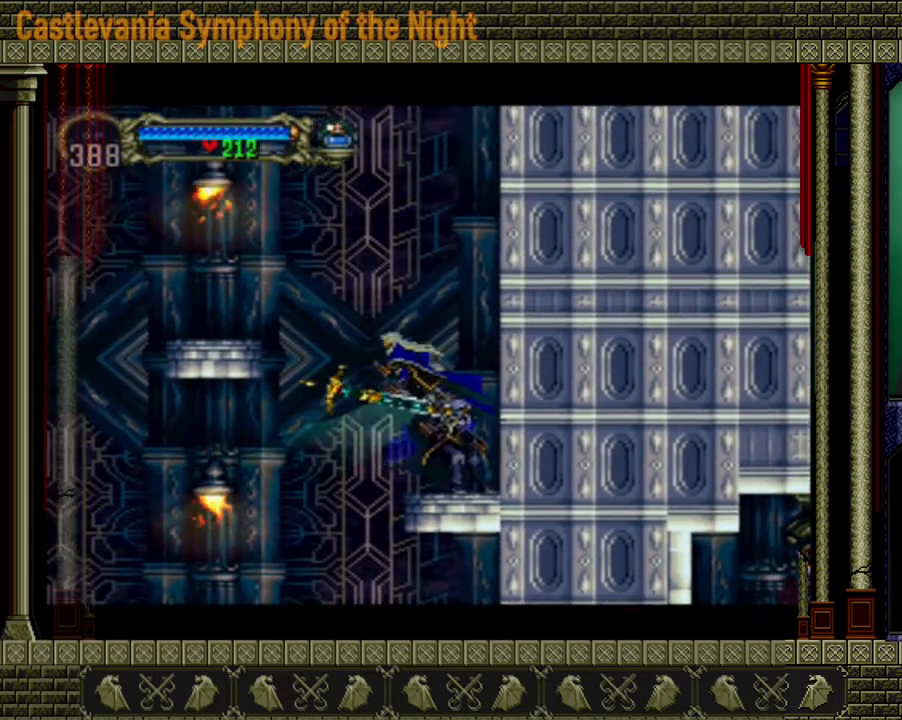
{"buttons": ["A", "X"], "left_stick": "left", "right_stick": "center", "events": [[360, "X", "down"]]}
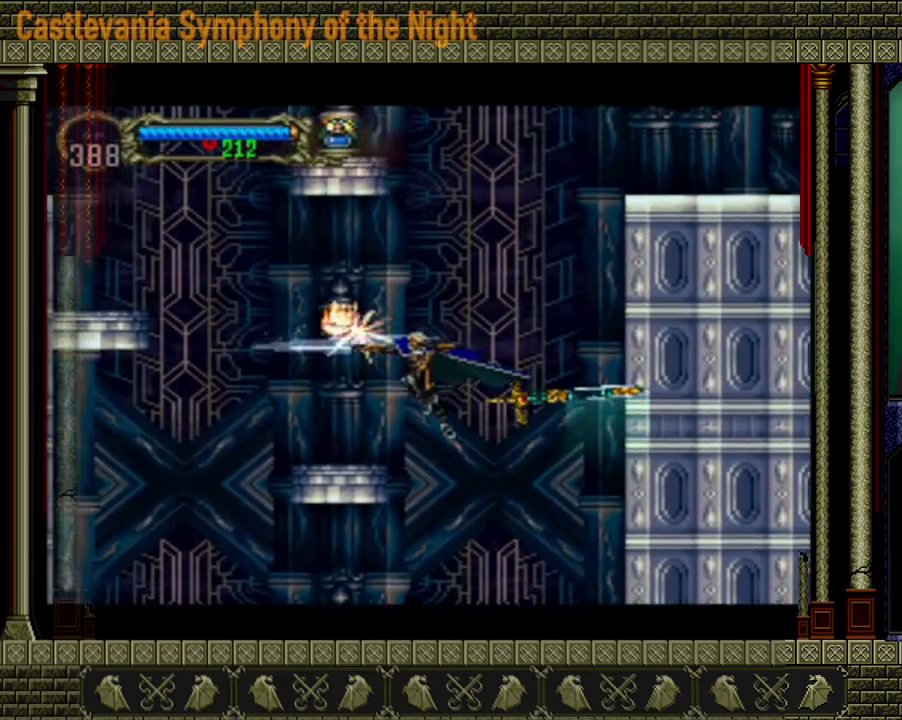
{"buttons": ["A"], "left_stick": "left", "right_stick": "center", "events": [[80, "X", "up"], [120, "A", "up"], [360, "A", "down"]]}
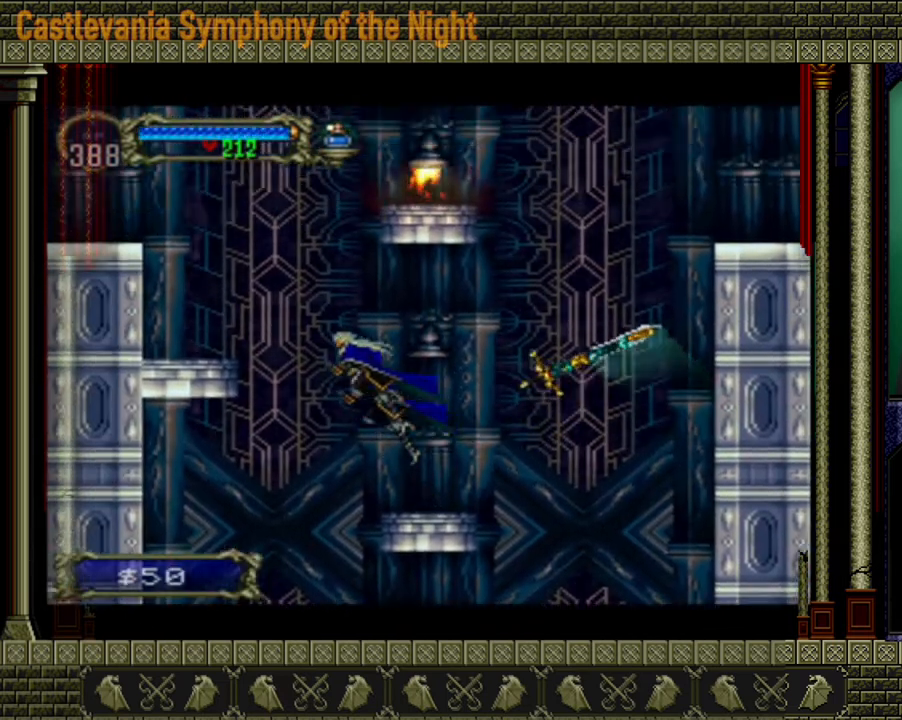
{"buttons": [], "left_stick": "left", "right_stick": "center", "events": [[440, "A", "up"]]}
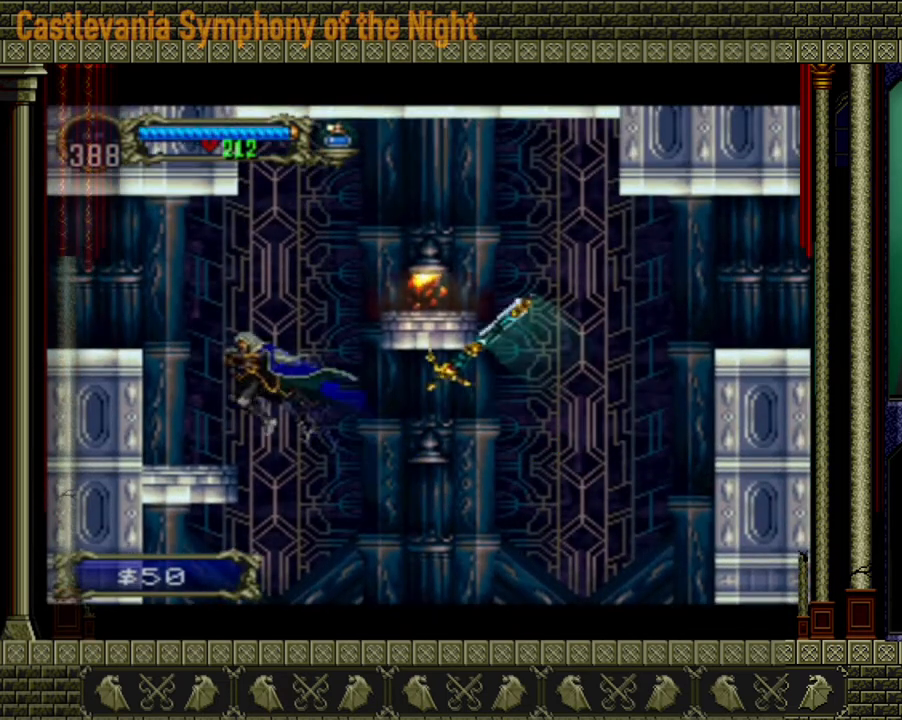
{"buttons": ["A", "X"], "left_stick": "right", "right_stick": "center", "events": [[160, "left_stick", "center"], [280, "left_stick", "right"], [320, "A", "down"], [520, "X", "down"]]}
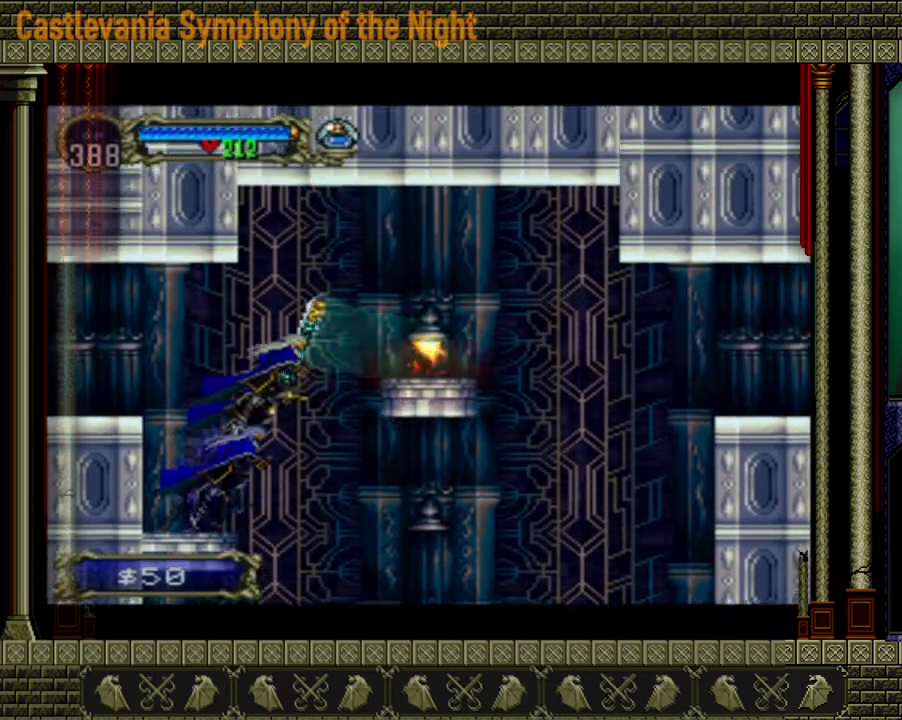
{"buttons": [], "left_stick": "right", "right_stick": "center", "events": [[200, "X", "up"], [400, "A", "up"]]}
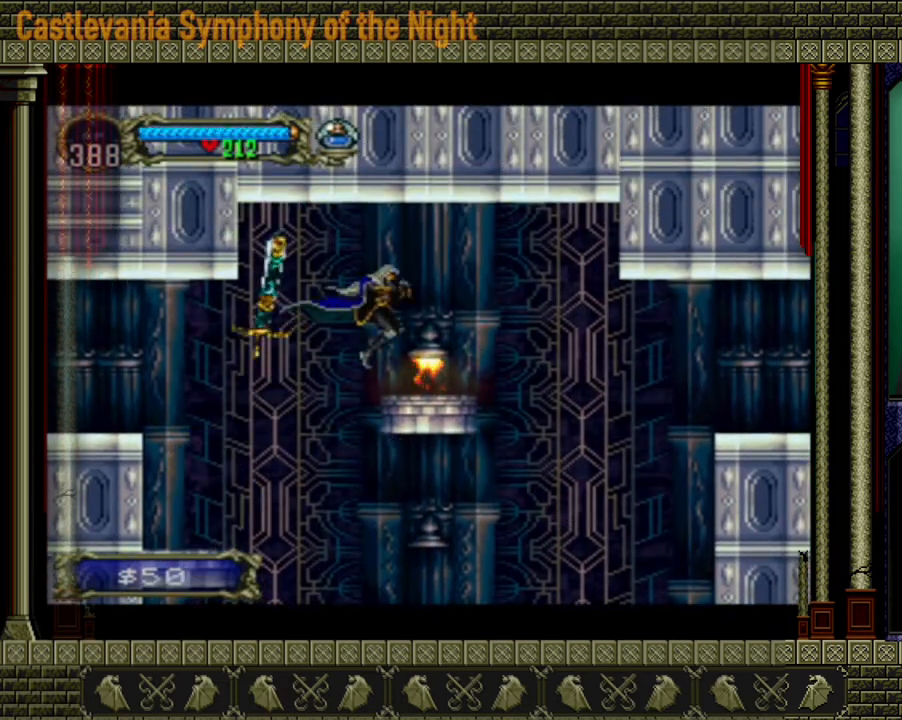
{"buttons": [], "left_stick": "left", "right_stick": "center", "events": [[120, "left_stick", "center"], [200, "left_stick", "left"], [280, "A", "down"], [440, "A", "up"]]}
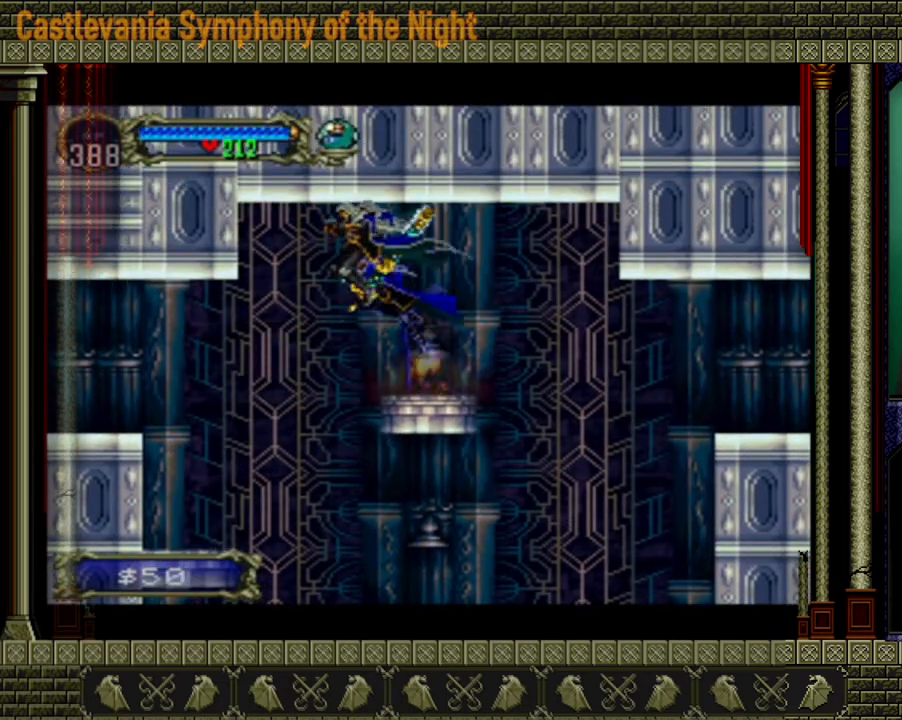
{"buttons": ["A"], "left_stick": "left", "right_stick": "center", "events": [[480, "A", "down"]]}
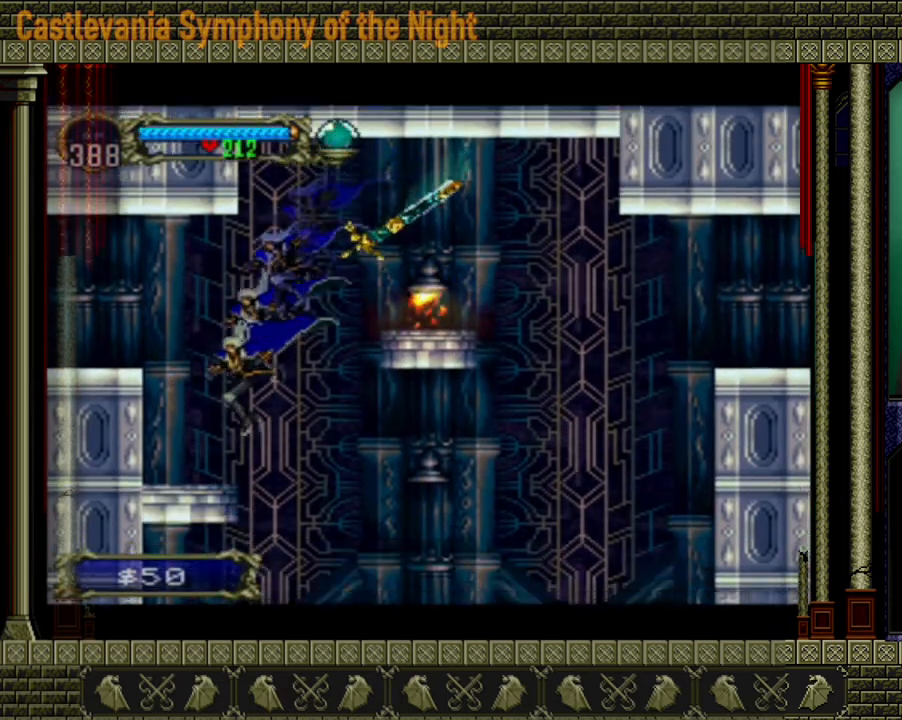
{"buttons": ["A"], "left_stick": "left", "right_stick": "center", "events": [[440, "A", "up"], [520, "A", "down"]]}
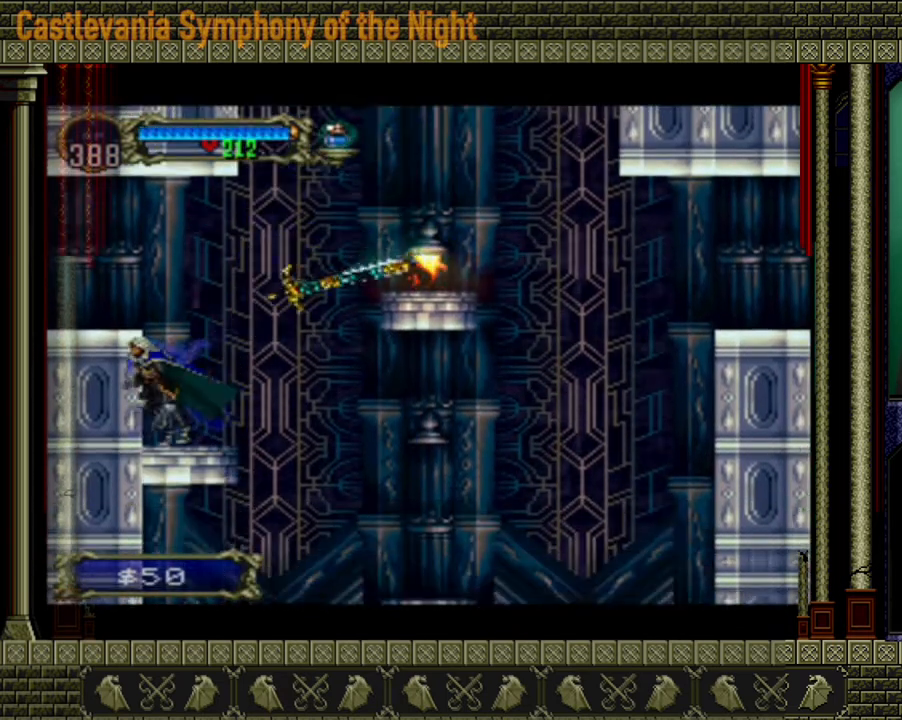
{"buttons": [], "left_stick": "left", "right_stick": "center", "events": [[320, "A", "up"]]}
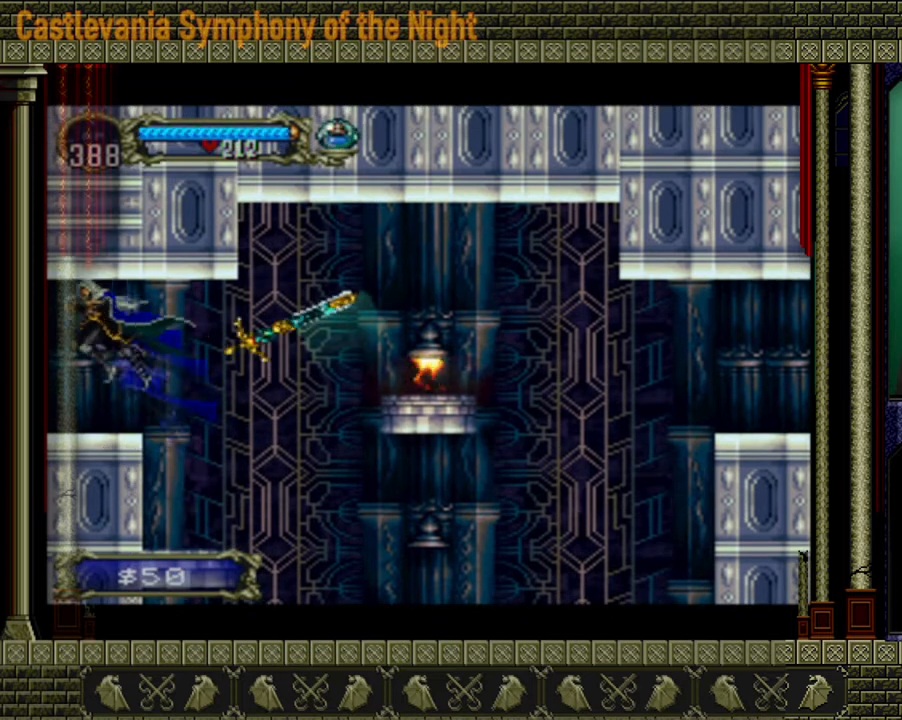
{"buttons": [], "left_stick": "left", "right_stick": "center", "events": [[200, "left_stick", "center"], [520, "left_stick", "left"]]}
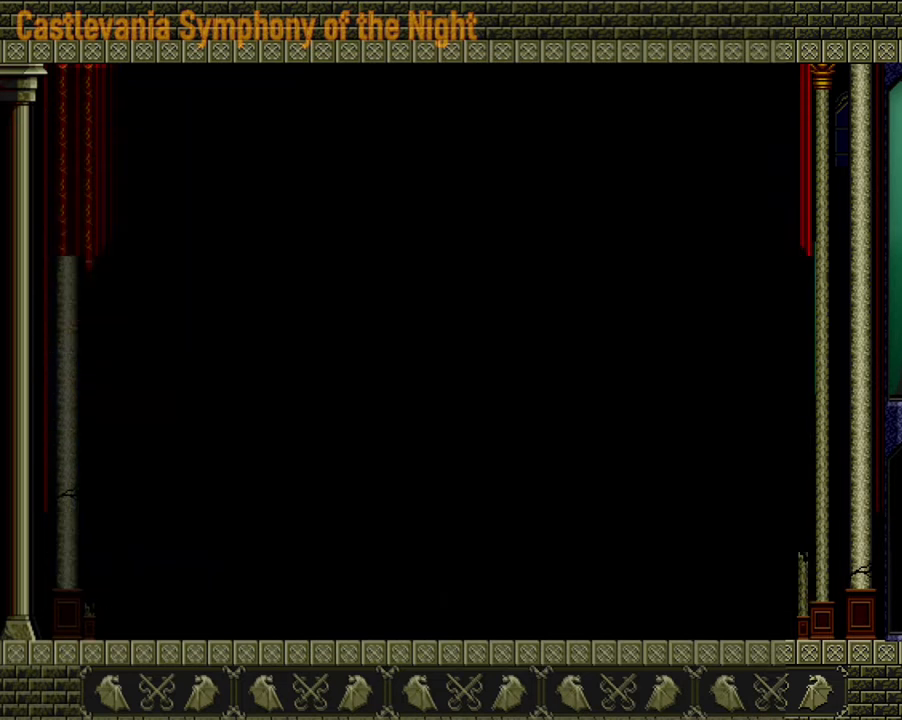
{"buttons": [], "left_stick": "left", "right_stick": "center", "events": []}
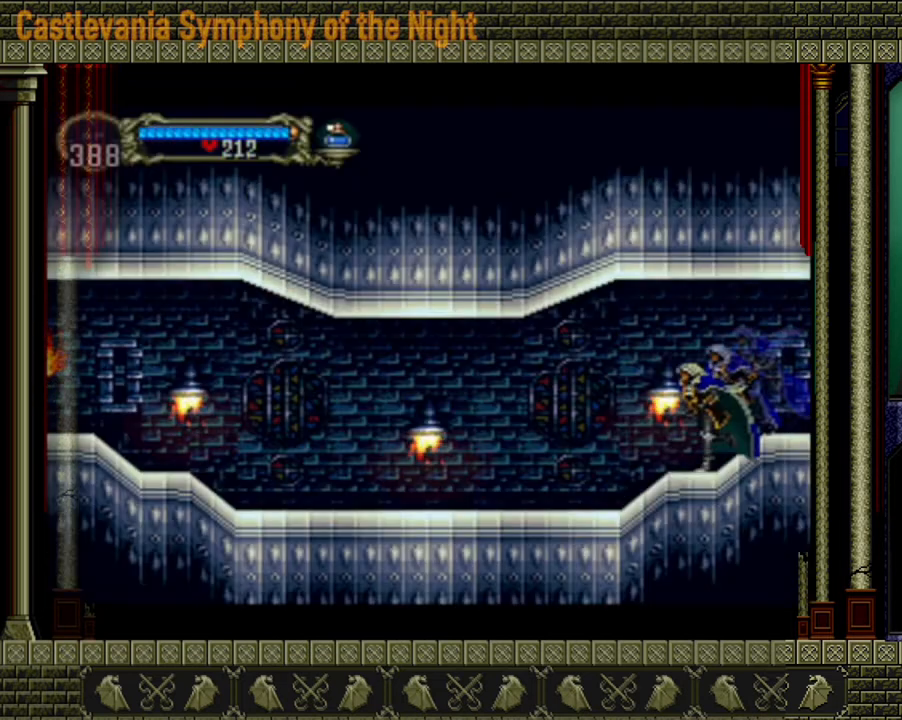
{"buttons": [], "left_stick": "center", "right_stick": "center", "events": [[120, "X", "down"], [200, "X", "up"], [280, "left_stick", "center"]]}
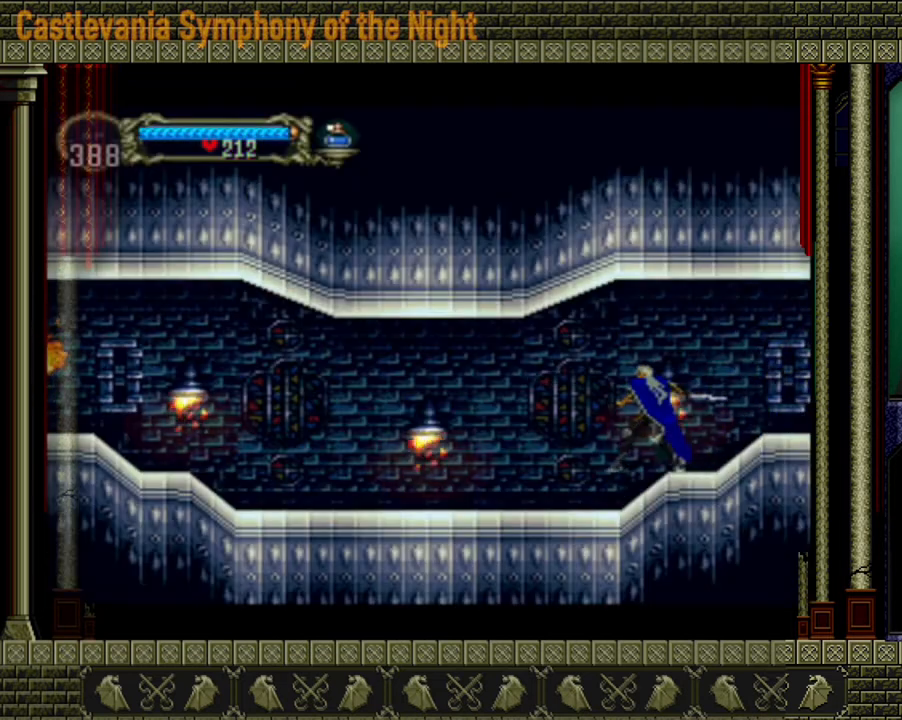
{"buttons": [], "left_stick": "center", "right_stick": "center", "events": []}
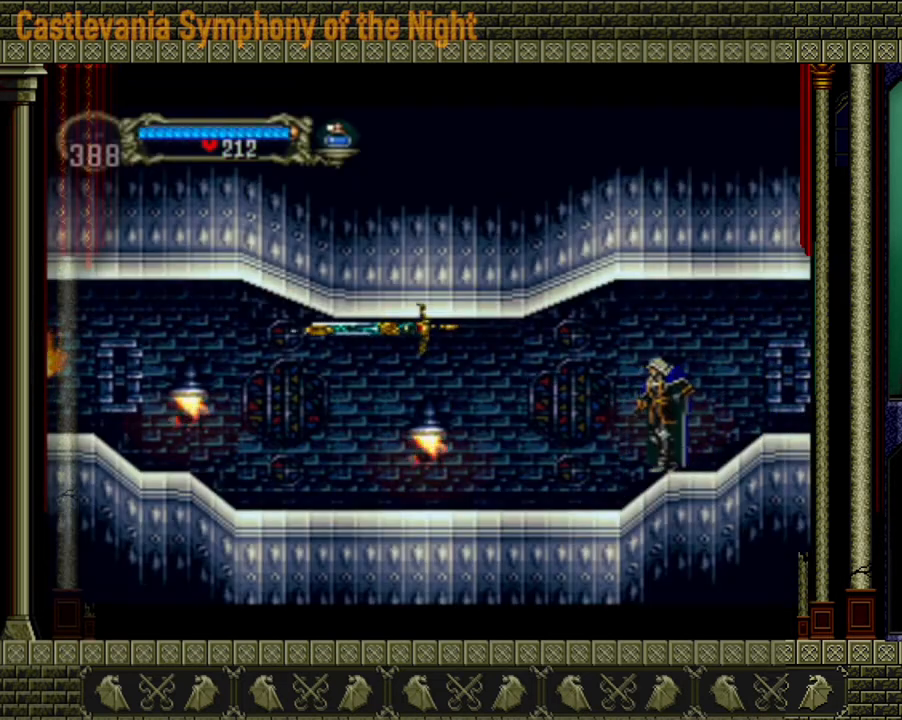
{"buttons": [], "left_stick": "center", "right_stick": "center", "events": []}
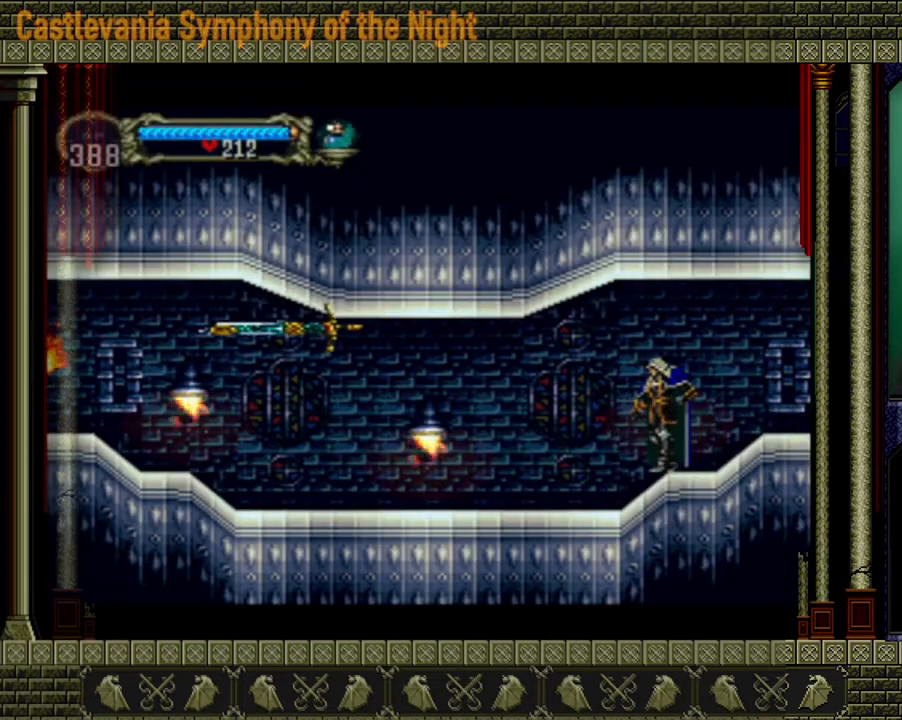
{"buttons": [], "left_stick": "center", "right_stick": "center", "events": [[200, "START", "down"], [320, "START", "up"]]}